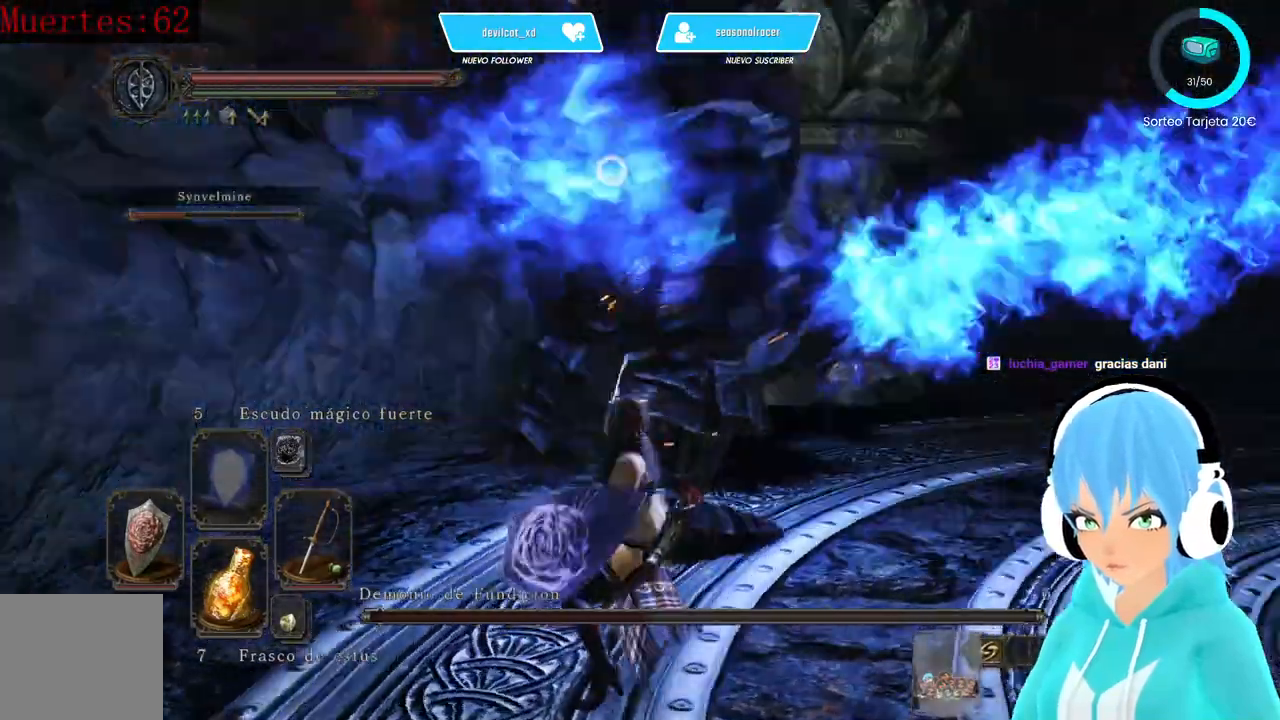
Gameplay with a controller (Xbox layout); each line is a JSON object with the inputs held at the frame after it (dt_ms = milliseconds from this image to that frame). "events" lists button and stick changes between this image and that frame as [ms after this image, input, new state], when the widget could be followed in between.
{"dt_ms": 500, "buttons": [], "left_stick": "center", "right_stick": "center", "events": [[83, "R2", "up"]]}
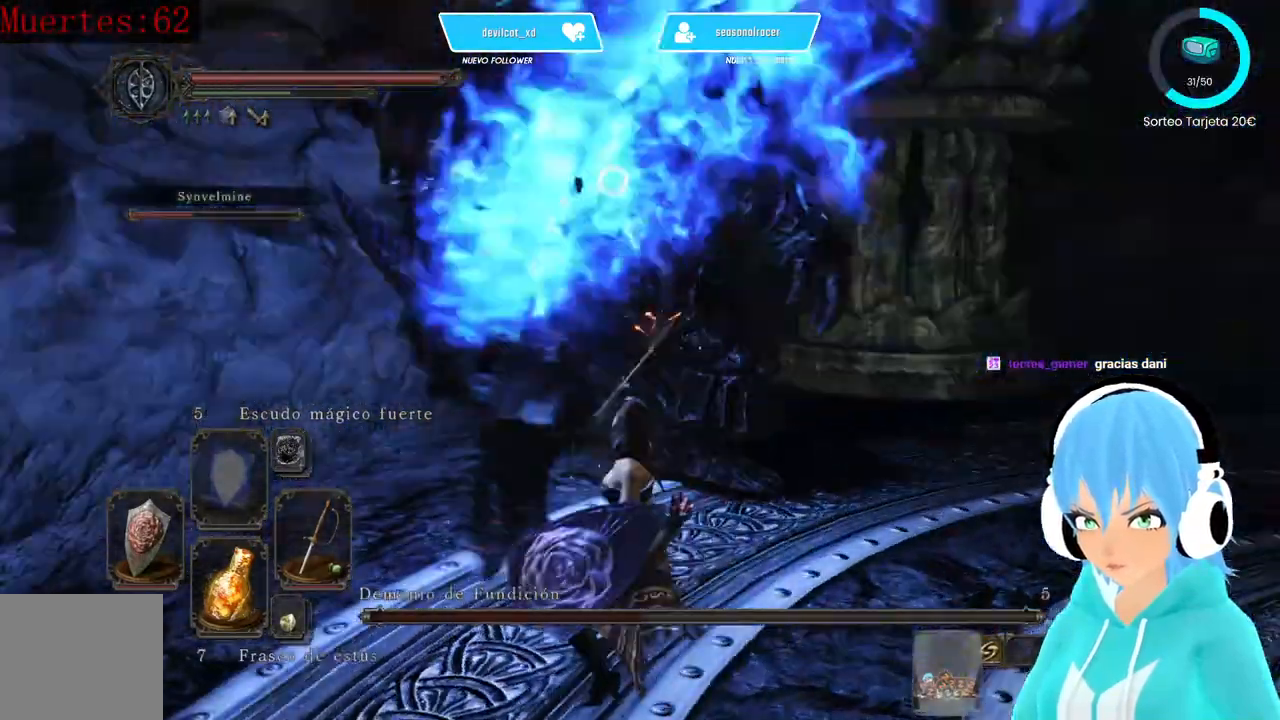
{"dt_ms": 500, "buttons": [], "left_stick": "left", "right_stick": "center", "events": [[167, "left_stick", "left"]]}
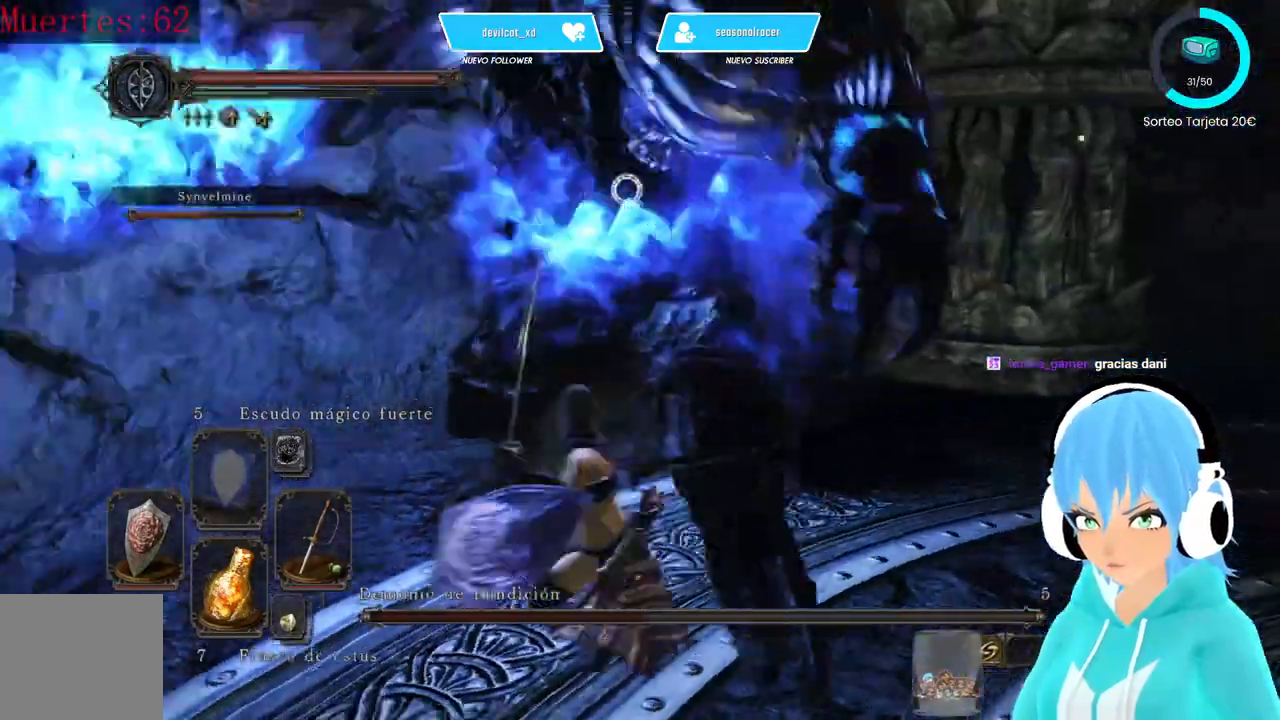
{"dt_ms": 500, "buttons": ["L1"], "left_stick": "left", "right_stick": "center", "events": [[167, "L1", "down"]]}
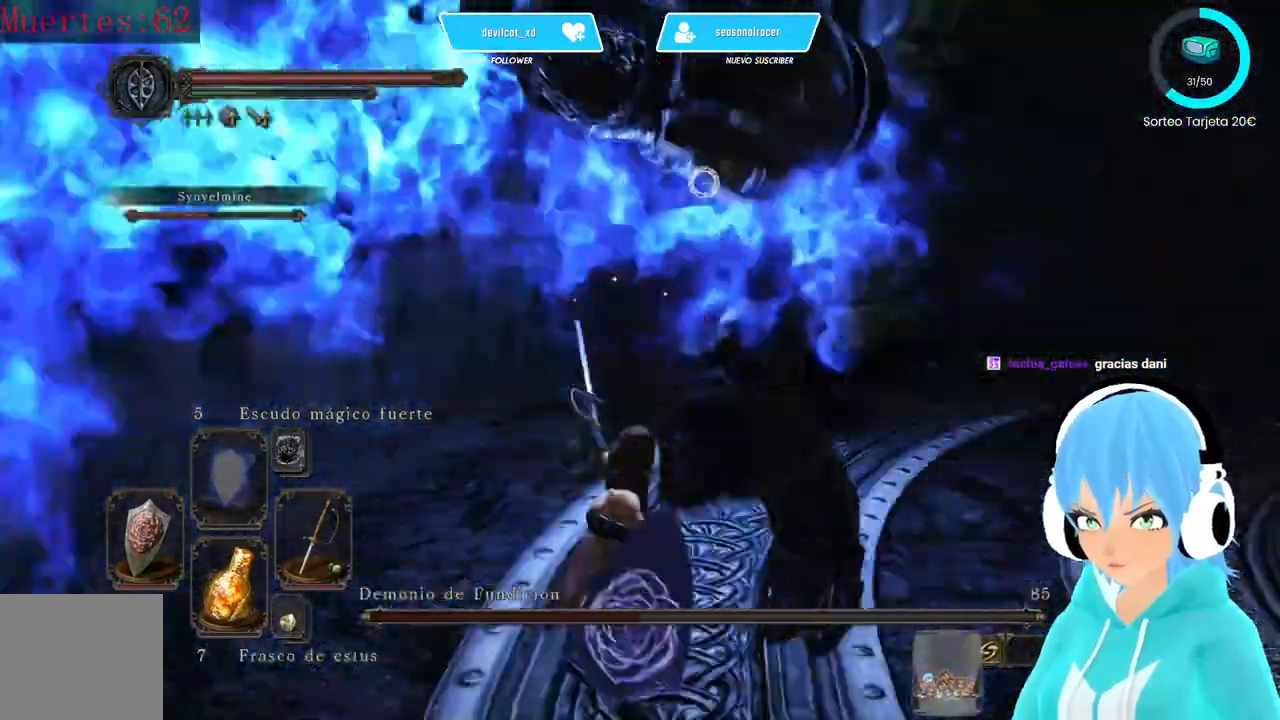
{"dt_ms": 500, "buttons": ["L1"], "left_stick": "up-right", "right_stick": "center"}
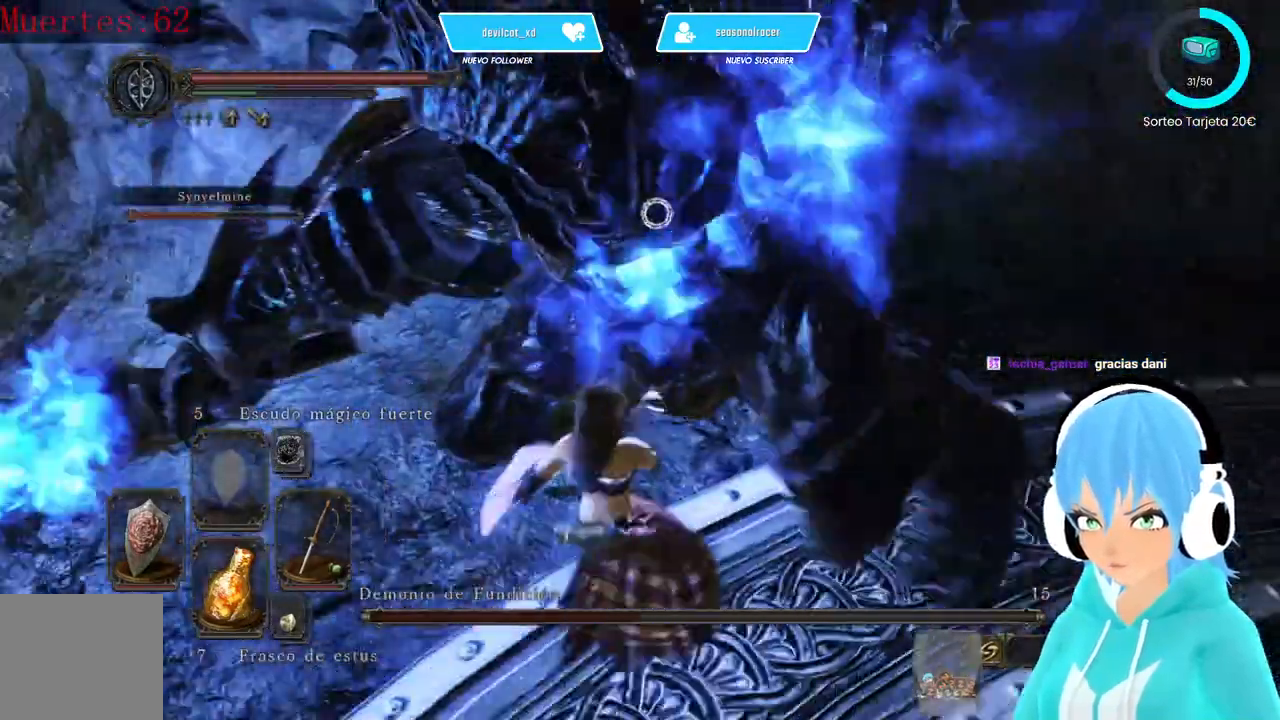
{"dt_ms": 500, "buttons": [], "left_stick": "down-right", "right_stick": "center", "events": [[167, "left_stick", "down-right"], [417, "L1", "up"]]}
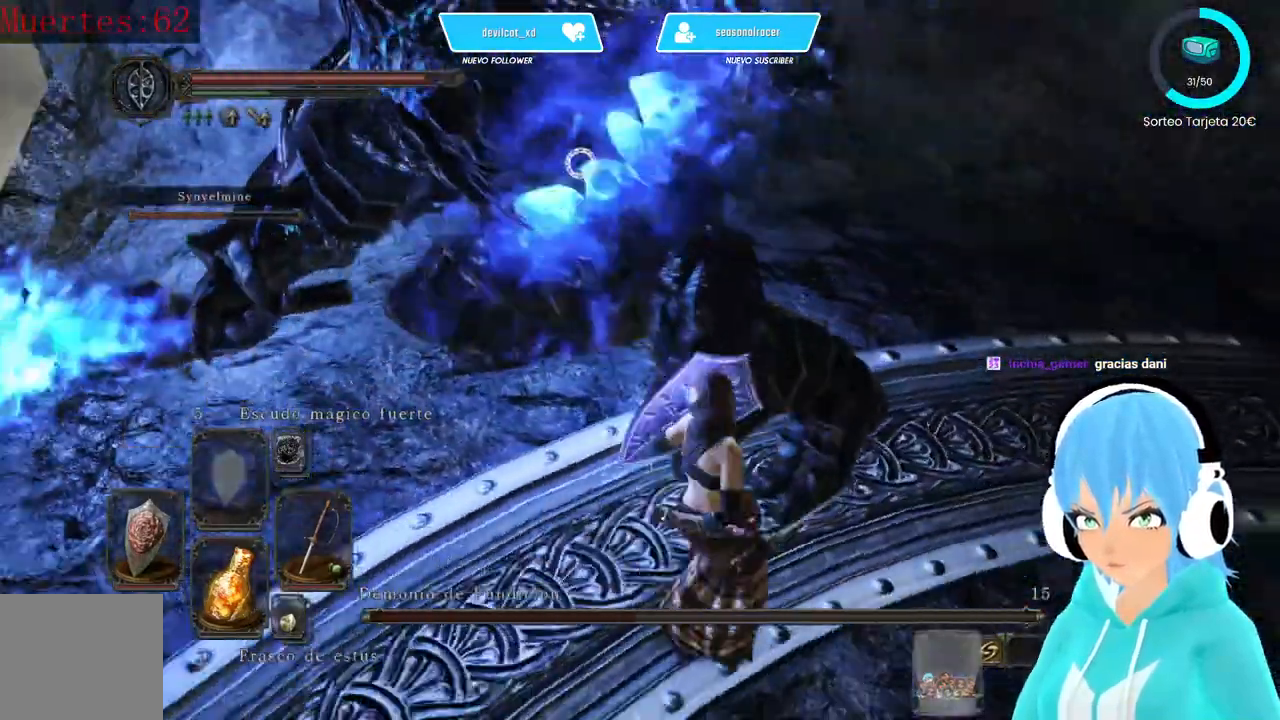
{"dt_ms": 500, "buttons": [], "left_stick": "right", "right_stick": "center"}
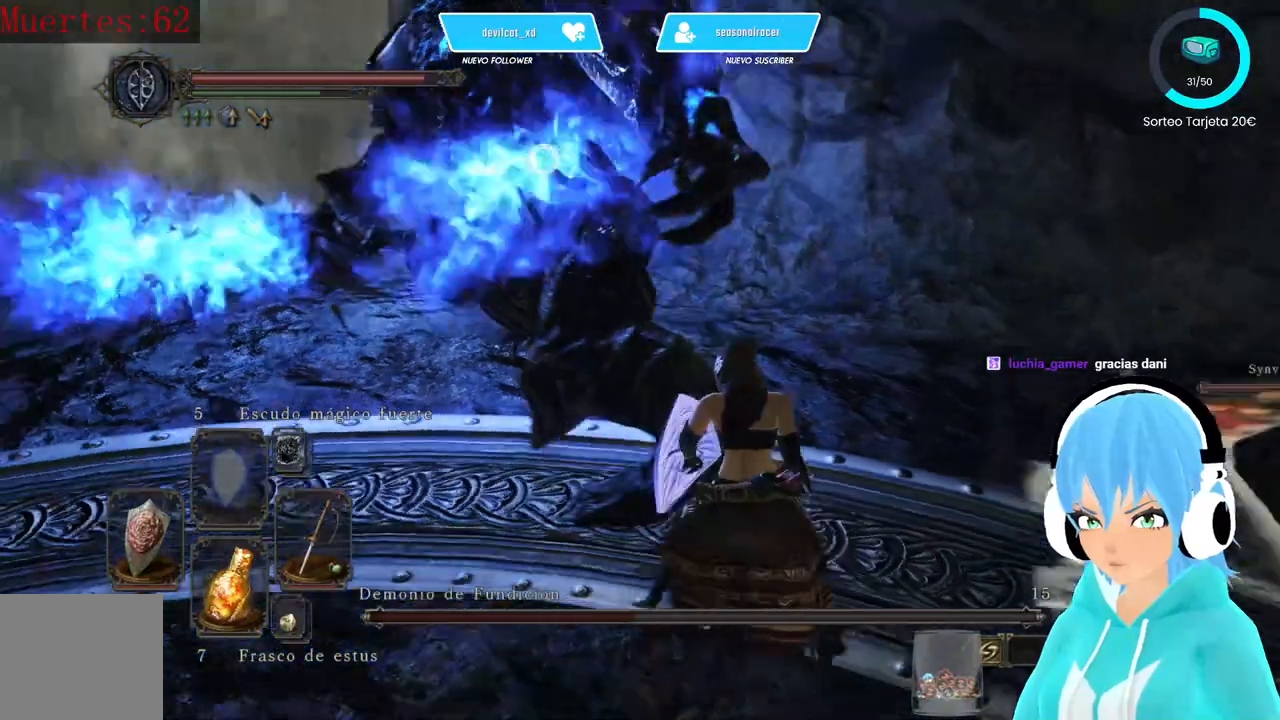
{"dt_ms": 500, "buttons": [], "left_stick": "right", "right_stick": "center", "events": []}
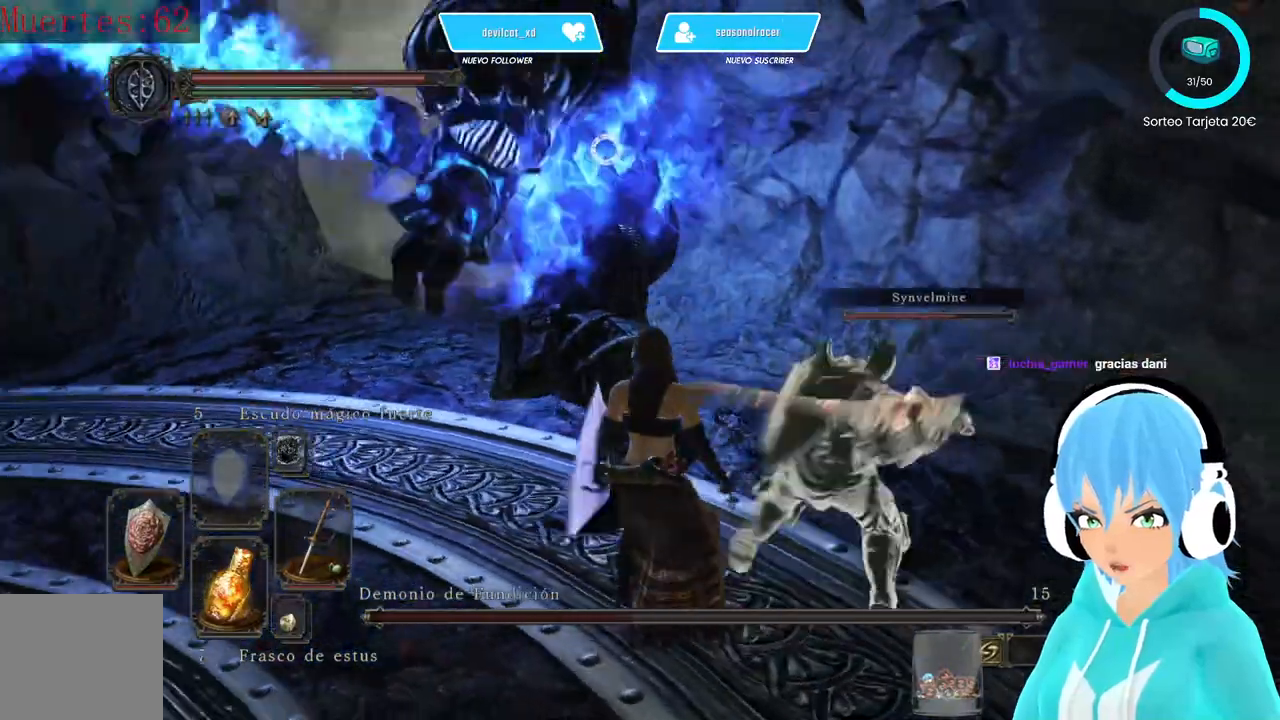
{"dt_ms": 500, "buttons": ["L1"], "left_stick": "down-left", "right_stick": "center"}
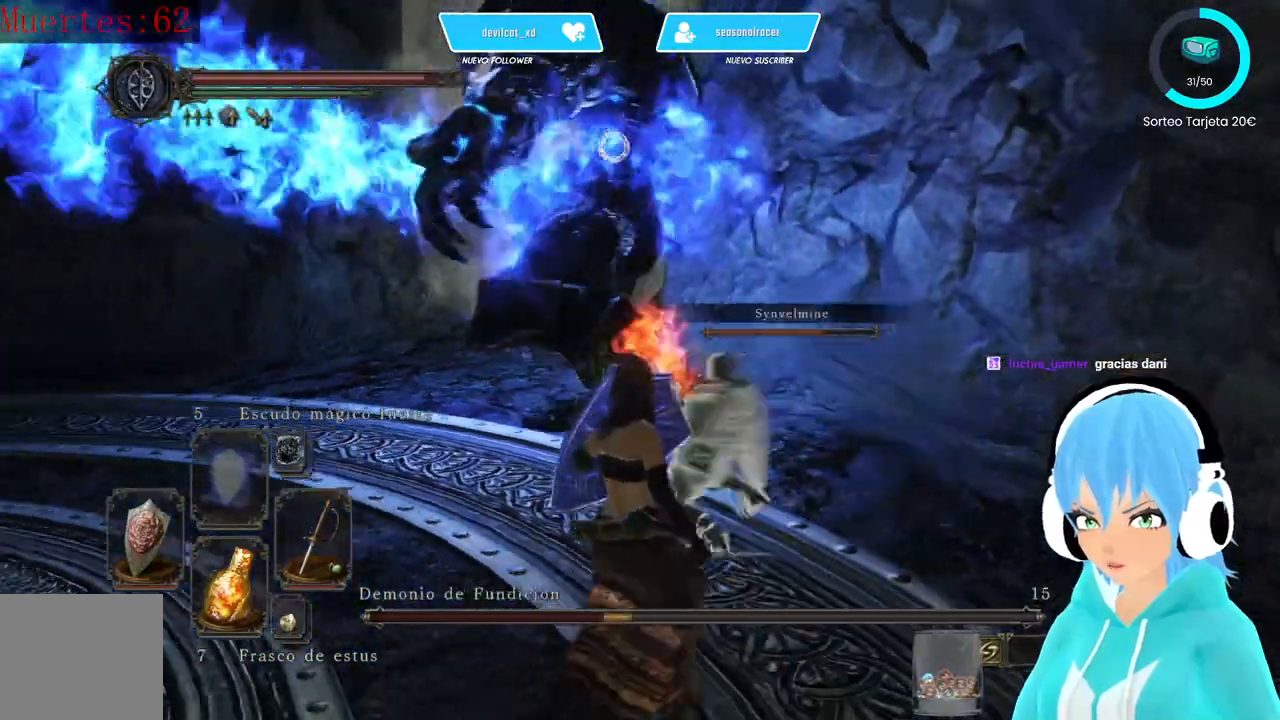
{"dt_ms": 500, "buttons": ["L1"], "left_stick": "down-left", "right_stick": "center"}
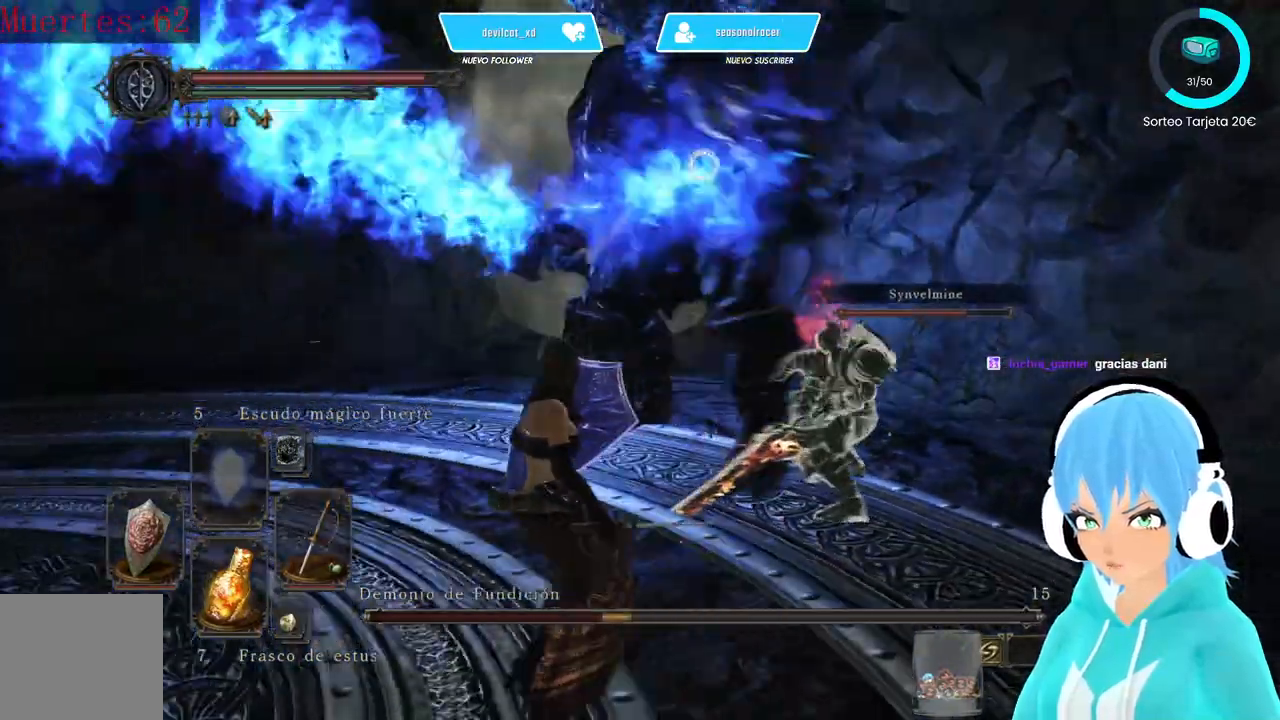
{"dt_ms": 500, "buttons": ["L1"], "left_stick": "down-left", "right_stick": "center"}
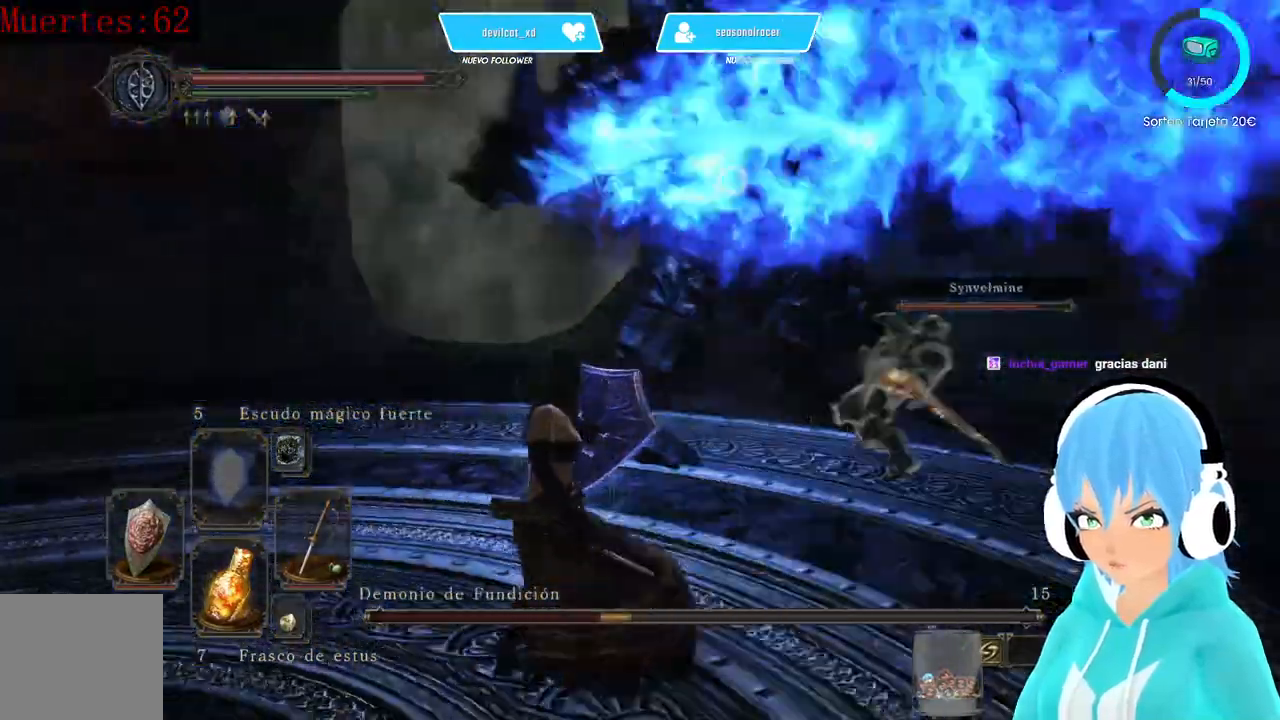
{"dt_ms": 500, "buttons": ["L1"], "left_stick": "down-left", "right_stick": "center"}
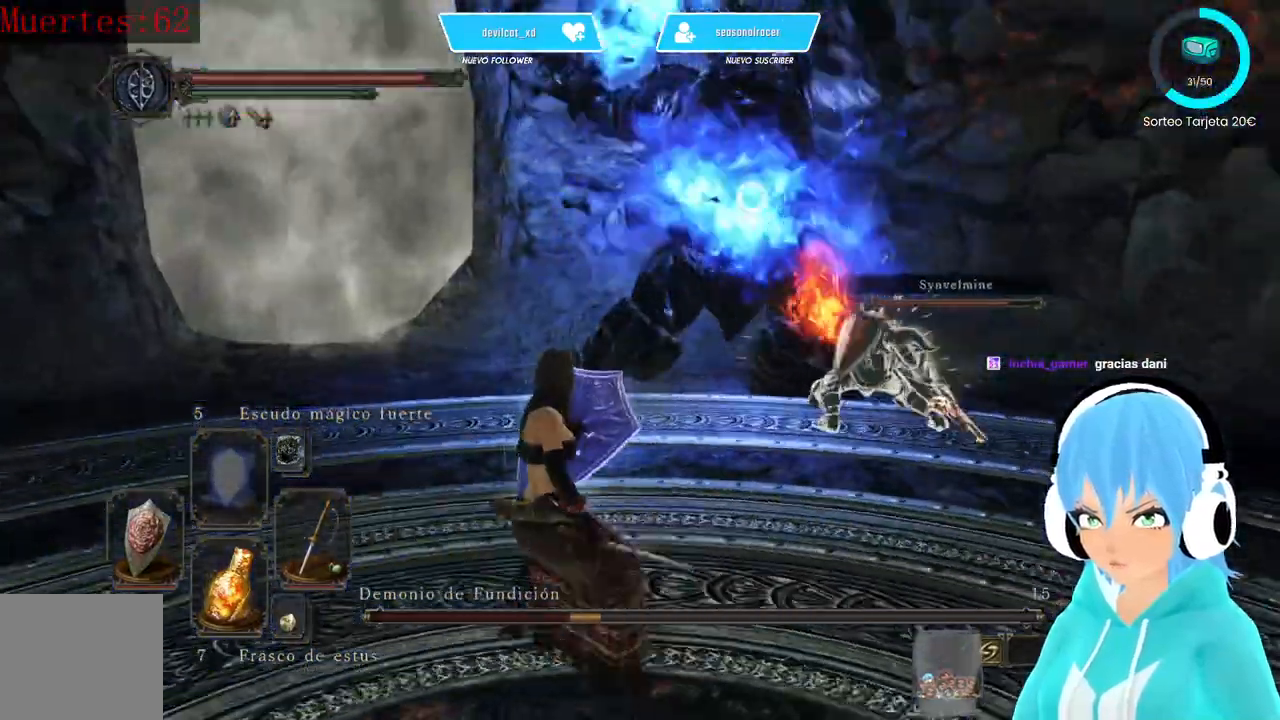
{"dt_ms": 500, "buttons": ["L1"], "left_stick": "up-left", "right_stick": "center", "events": [[83, "left_stick", "left"], [500, "left_stick", "up-left"]]}
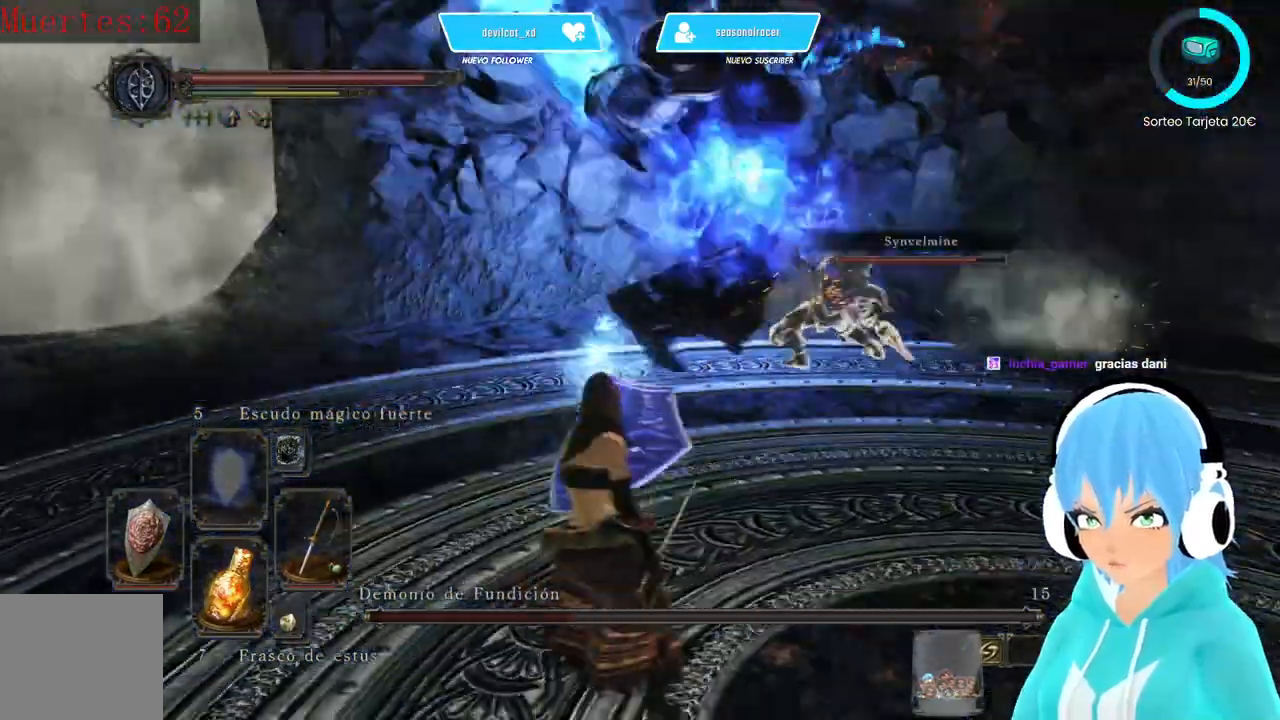
{"dt_ms": 500, "buttons": ["L1"], "left_stick": "up-left", "right_stick": "center", "events": []}
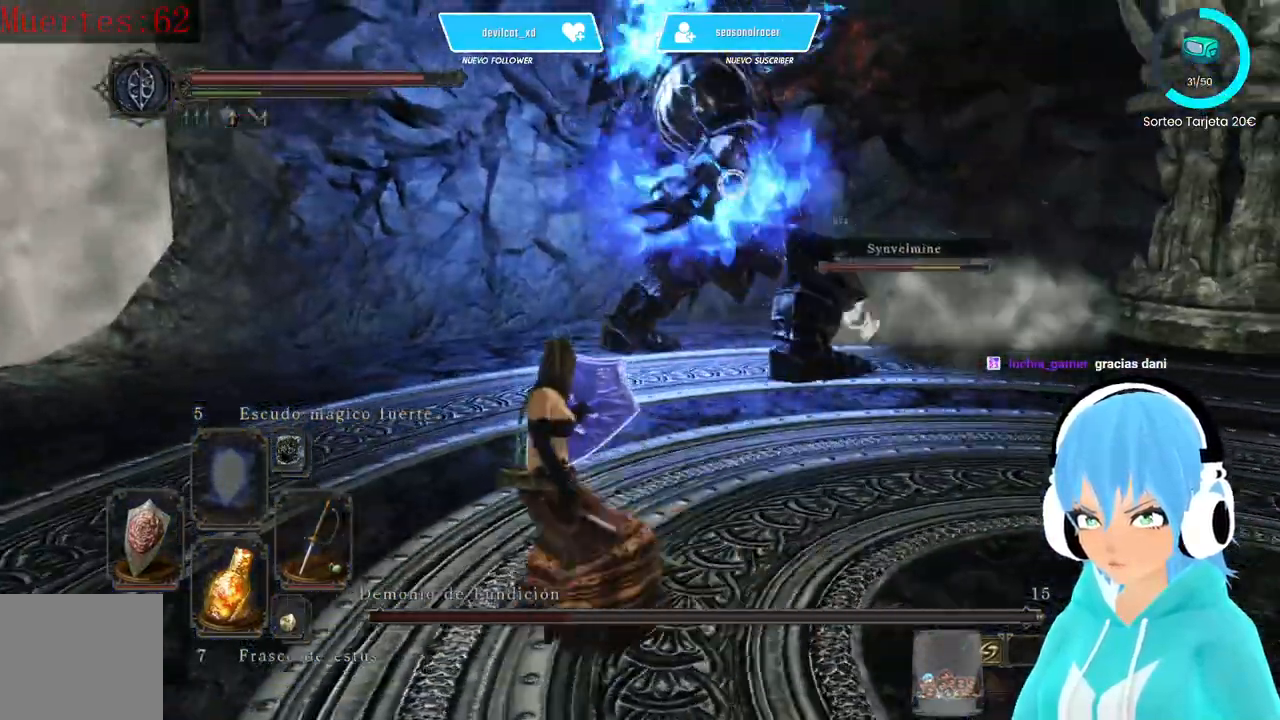
{"dt_ms": 500, "buttons": ["L1"], "left_stick": "up-left", "right_stick": "center", "events": []}
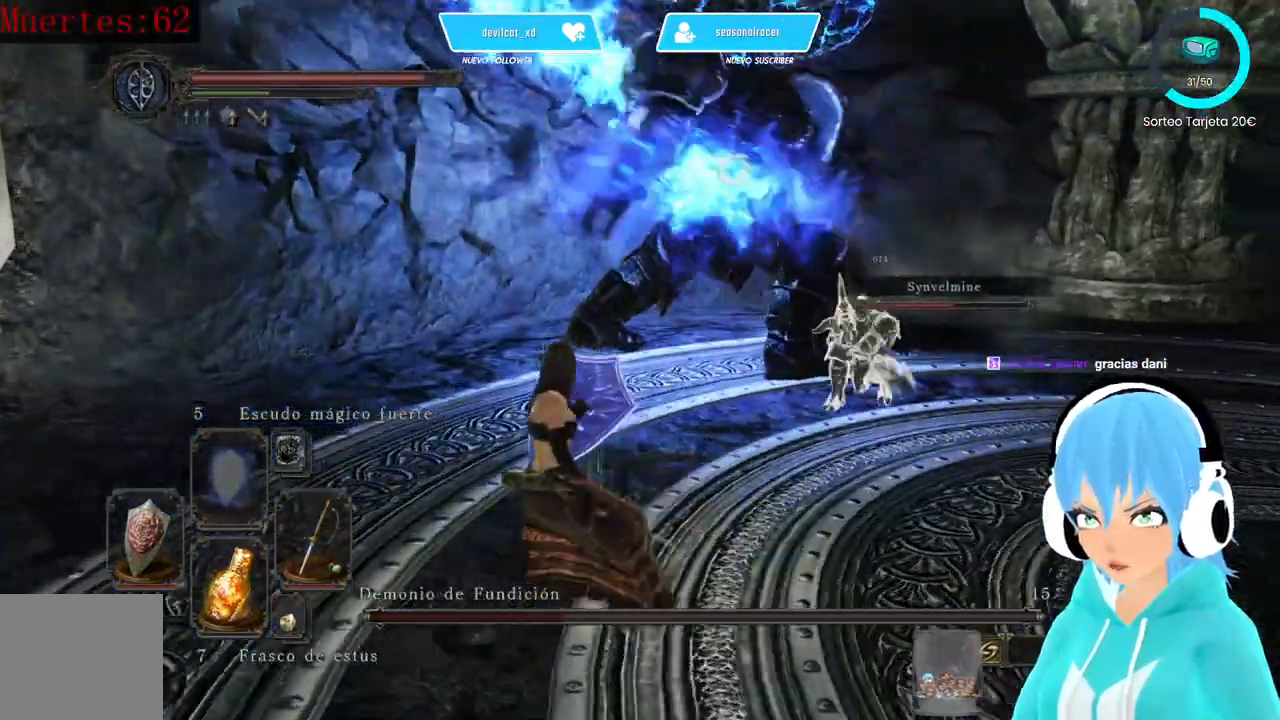
{"dt_ms": 500, "buttons": [], "left_stick": "up-left", "right_stick": "center"}
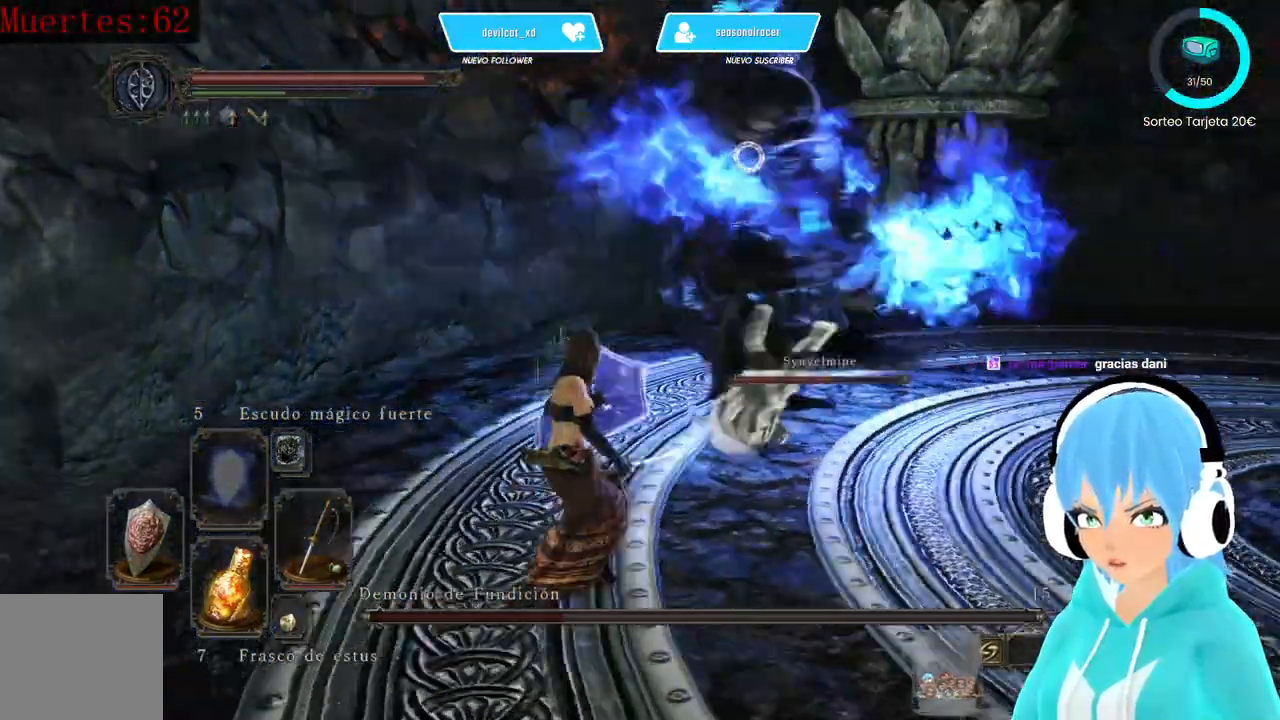
{"dt_ms": 500, "buttons": [], "left_stick": "up-right", "right_stick": "center", "events": [[333, "left_stick", "up-right"]]}
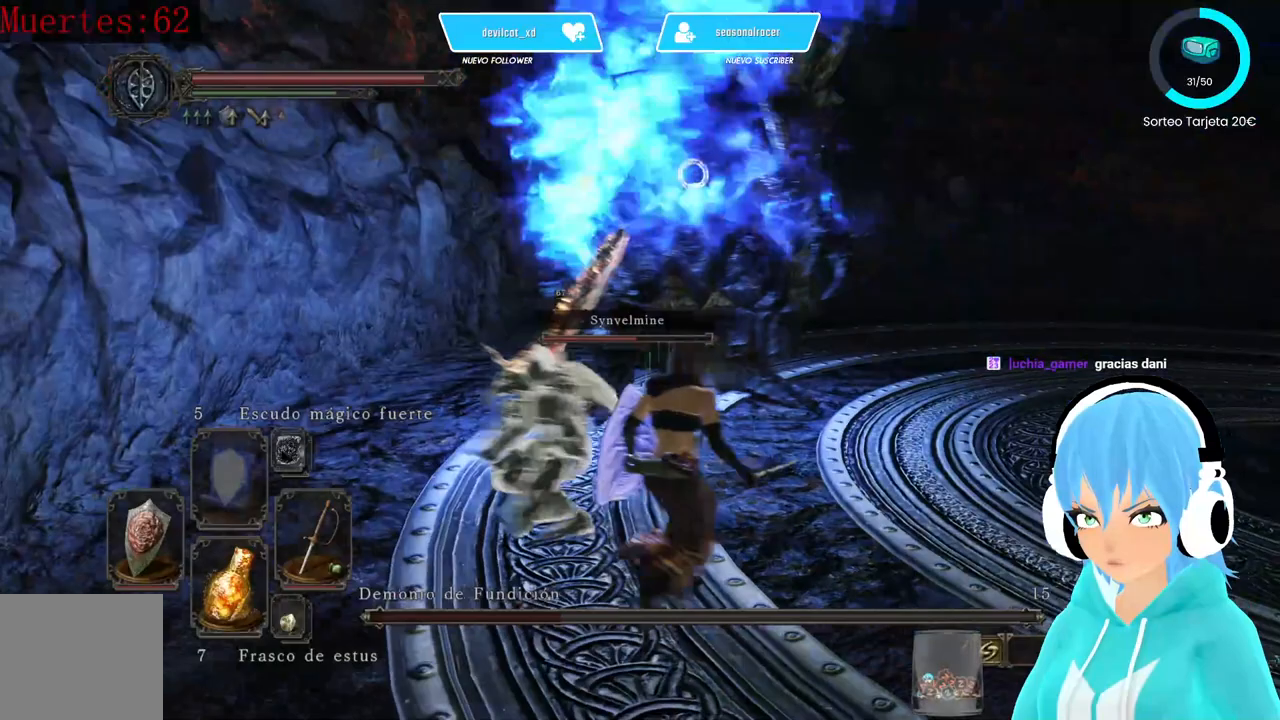
{"dt_ms": 500, "buttons": [], "left_stick": "up-right", "right_stick": "center", "events": []}
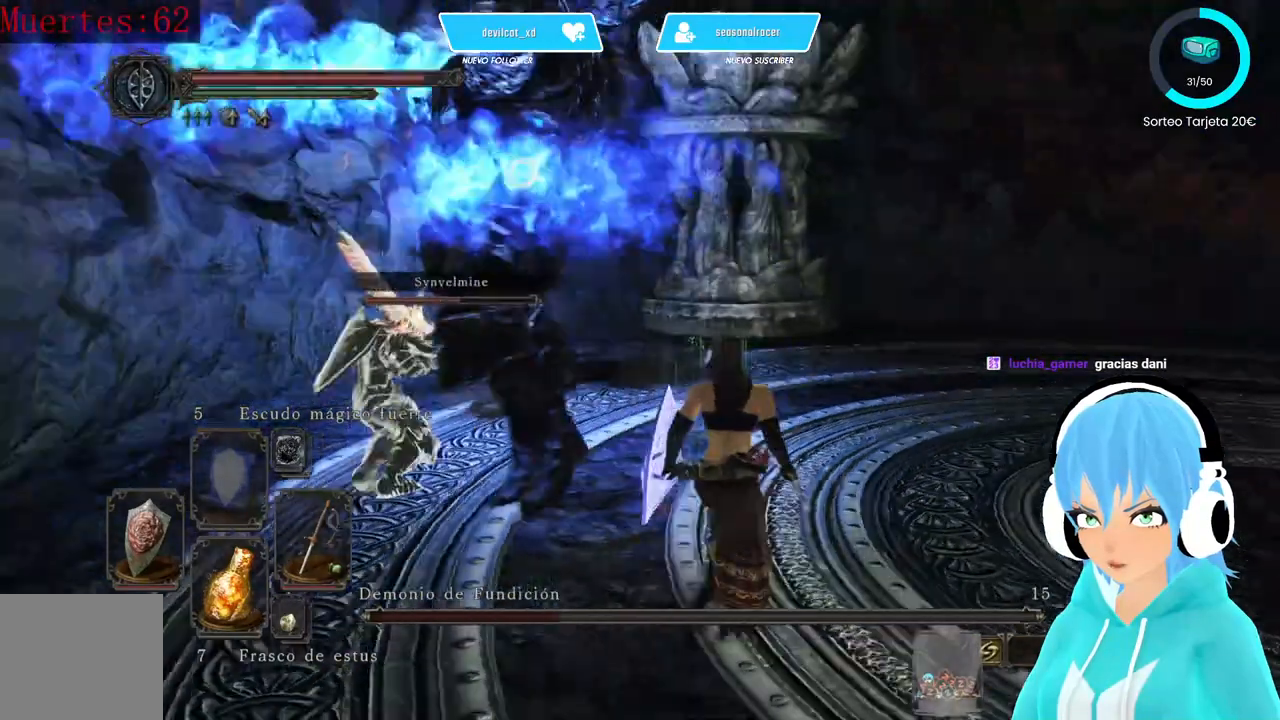
{"dt_ms": 500, "buttons": ["L1"], "left_stick": "up-right", "right_stick": "center", "events": [[167, "L1", "down"]]}
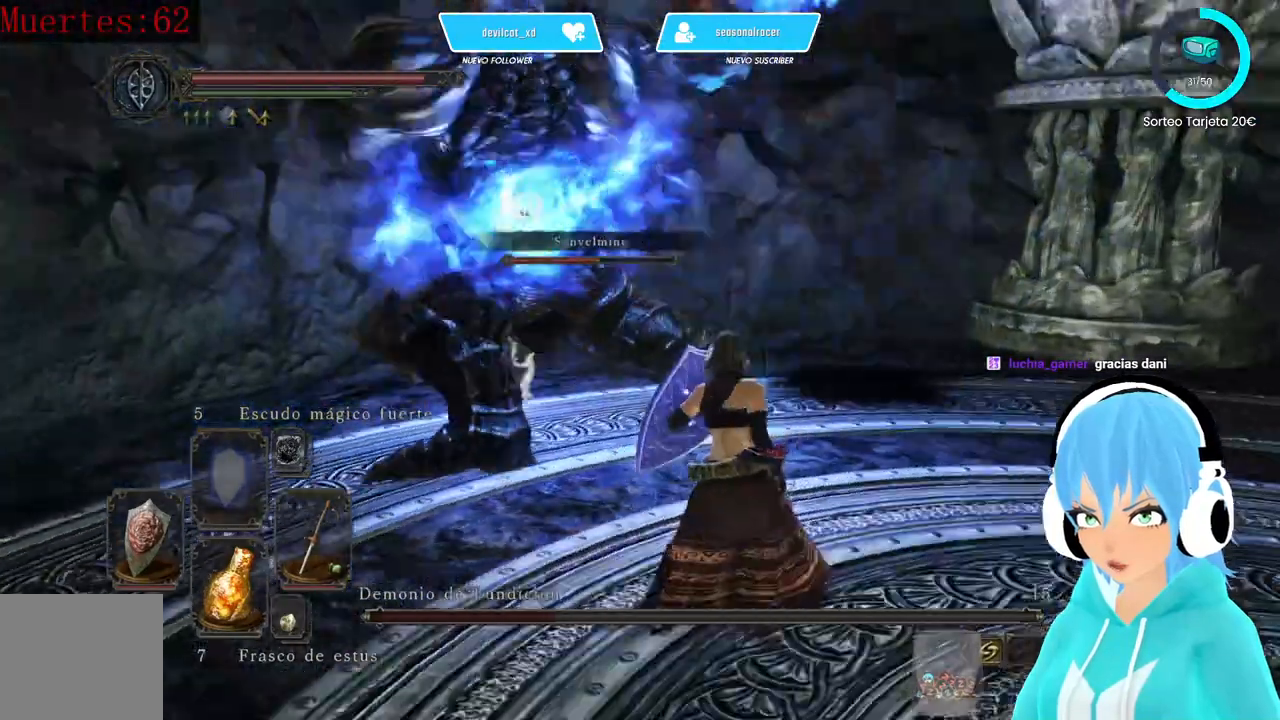
{"dt_ms": 500, "buttons": ["L1"], "left_stick": "up-right", "right_stick": "center"}
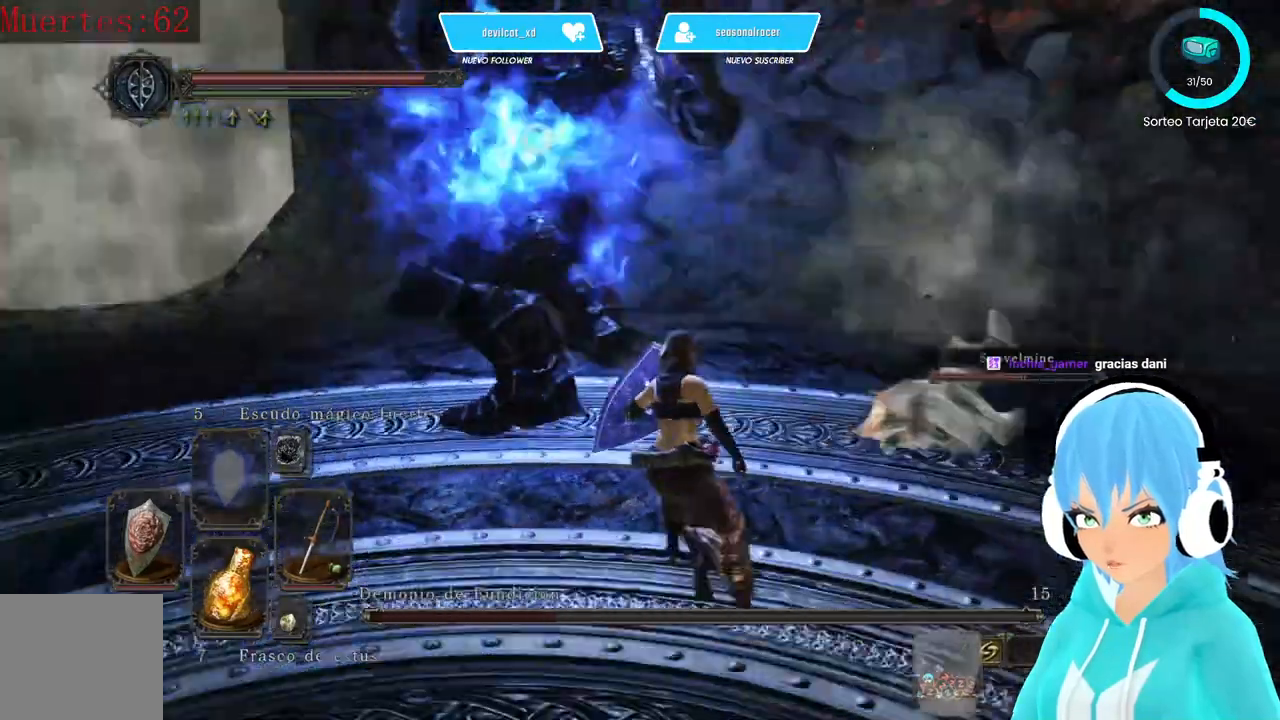
{"dt_ms": 500, "buttons": ["L1"], "left_stick": "up-left", "right_stick": "center", "events": [[167, "left_stick", "up-left"]]}
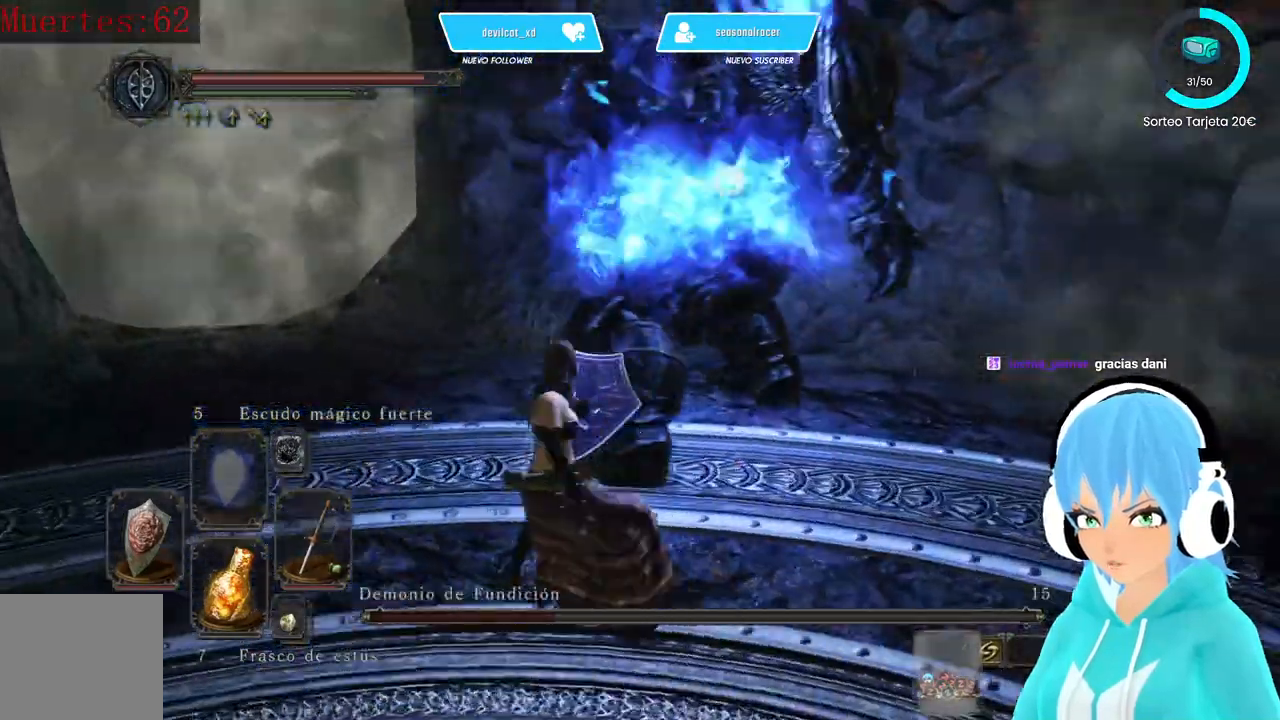
{"dt_ms": 1000, "buttons": [], "left_stick": "right", "right_stick": "center"}
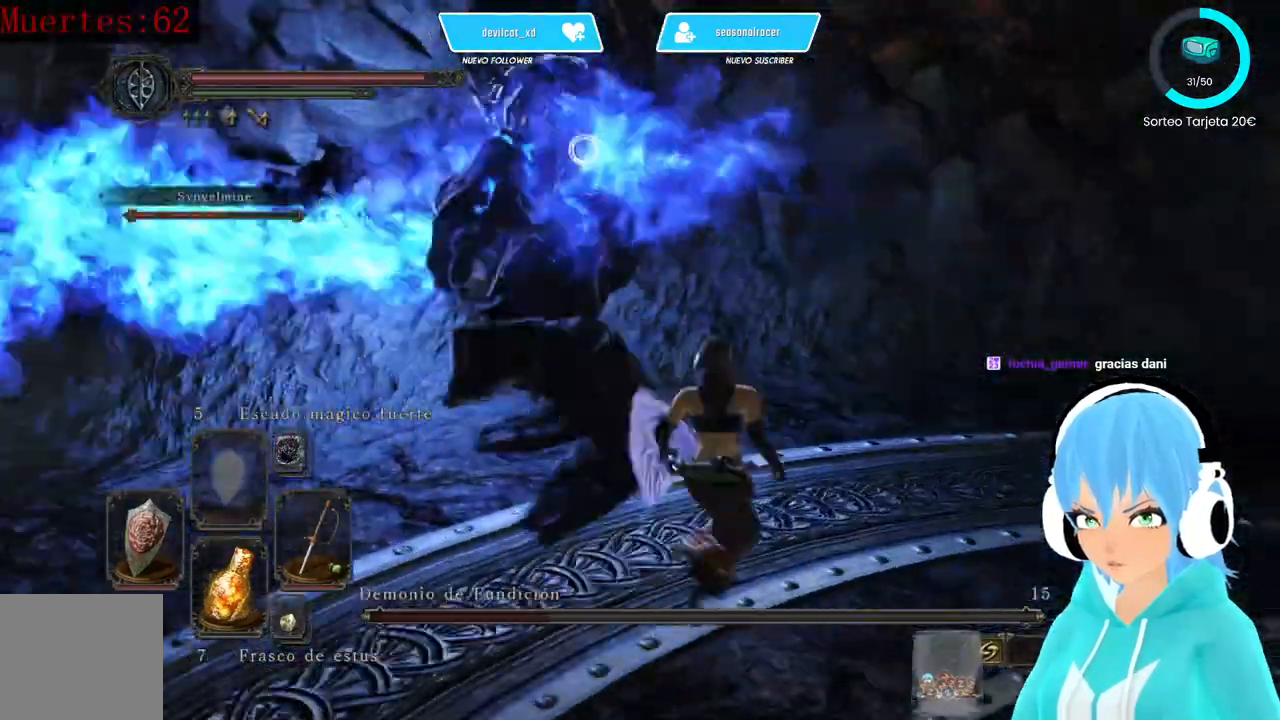
{"dt_ms": 500, "buttons": [], "left_stick": "right", "right_stick": "center", "events": []}
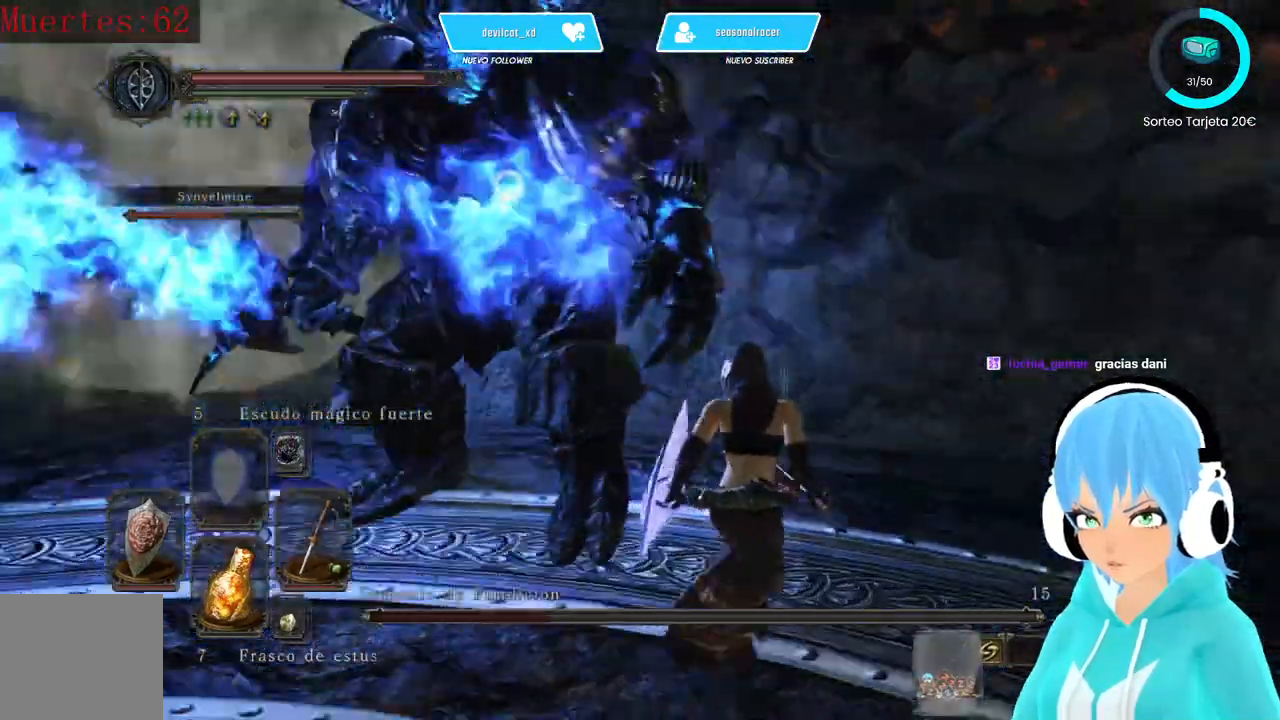
{"dt_ms": 500, "buttons": ["L1"], "left_stick": "up-right", "right_stick": "center", "events": [[250, "L1", "down"], [333, "left_stick", "up-right"]]}
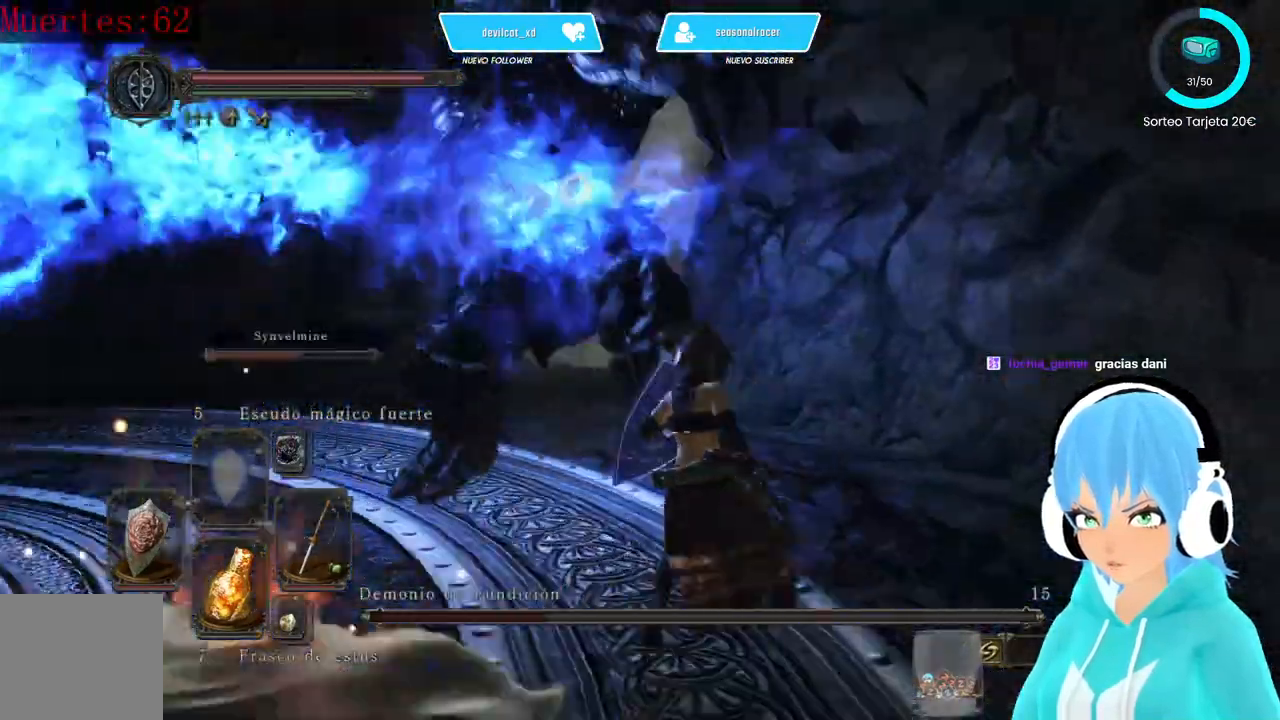
{"dt_ms": 1000, "buttons": ["L1"], "left_stick": "up-left", "right_stick": "center"}
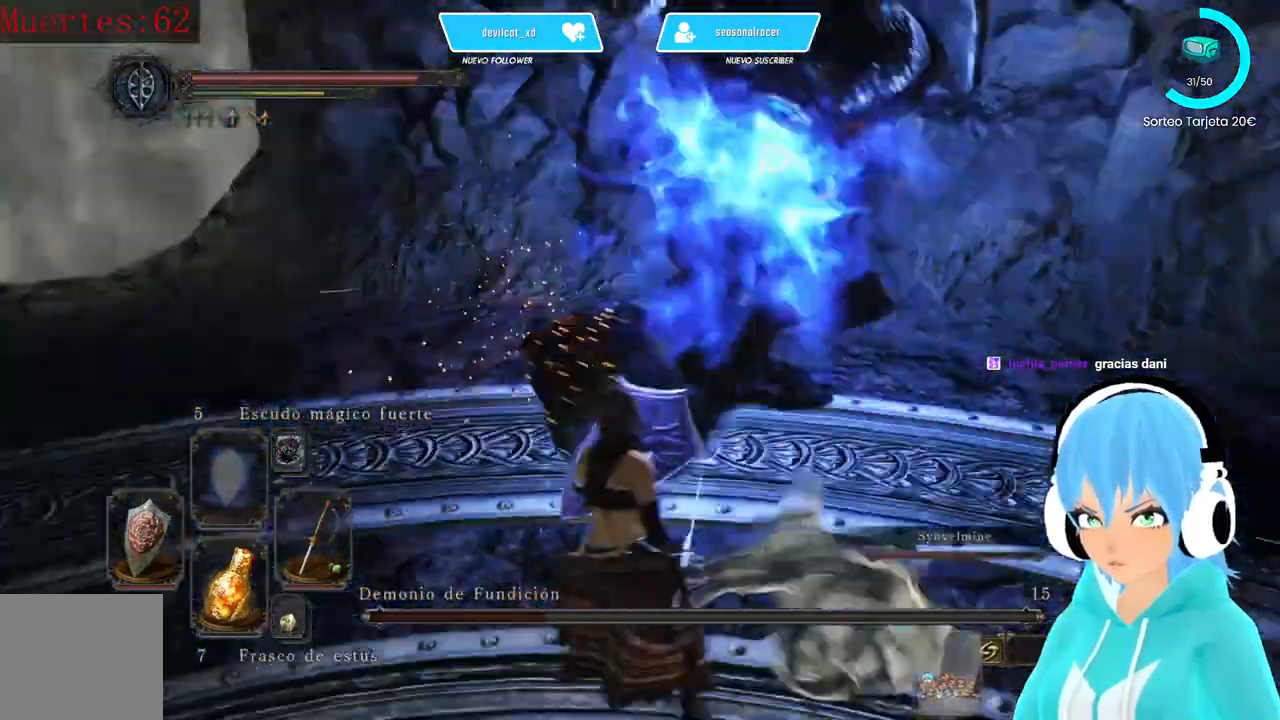
{"dt_ms": 500, "buttons": ["L1"], "left_stick": "left", "right_stick": "center"}
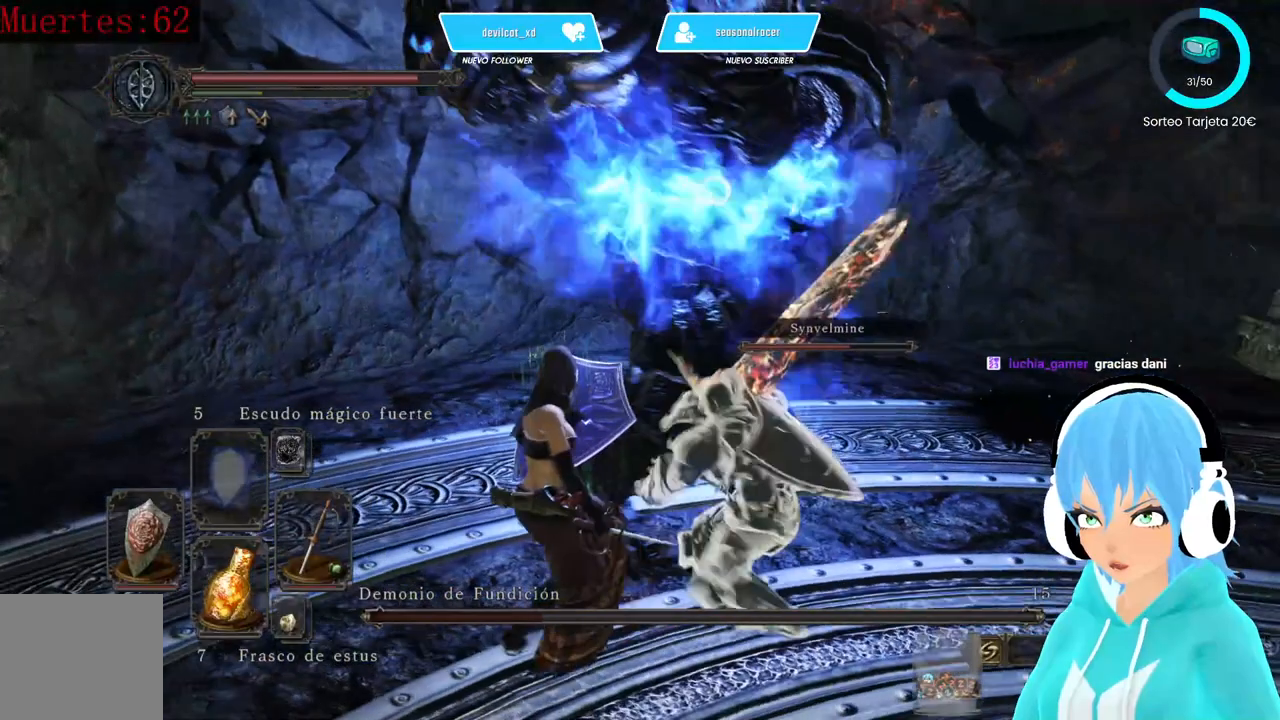
{"dt_ms": 500, "buttons": ["L1"], "left_stick": "down-right", "right_stick": "center", "events": [[83, "left_stick", "up"], [167, "left_stick", "up-right"], [500, "left_stick", "down-right"]]}
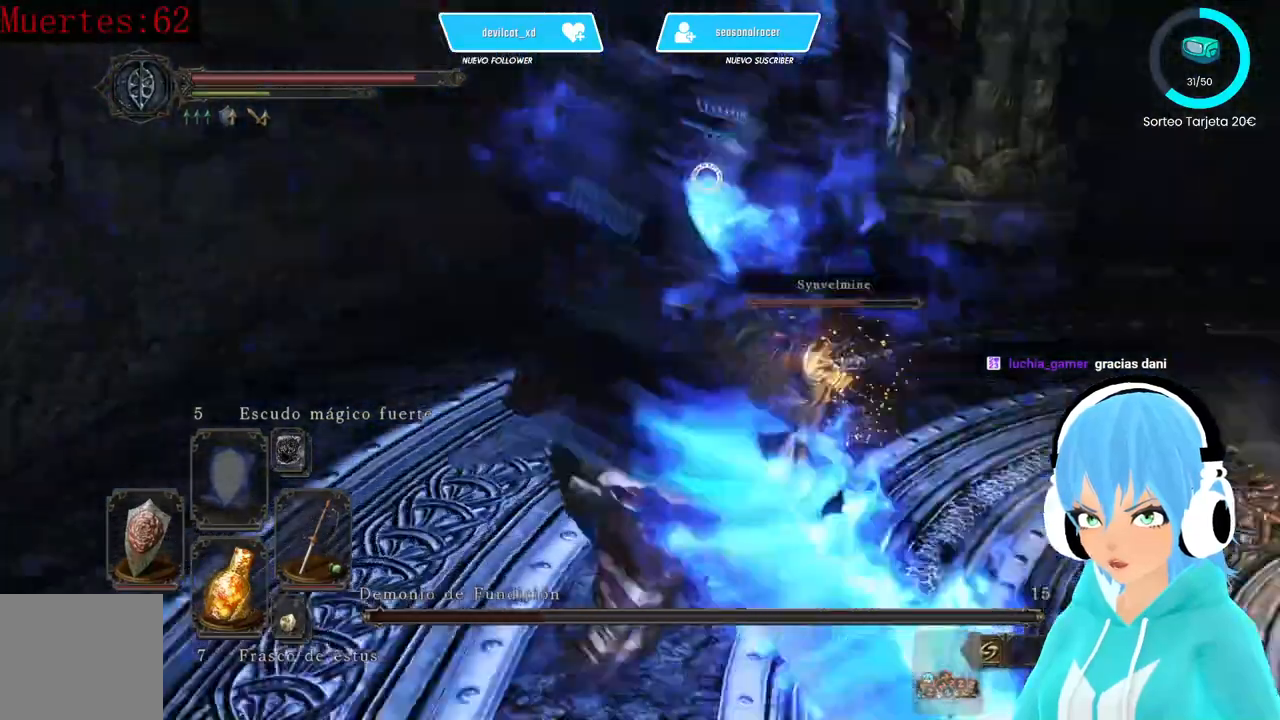
{"dt_ms": 500, "buttons": ["L1"], "left_stick": "down-left", "right_stick": "center", "events": [[417, "left_stick", "down-left"]]}
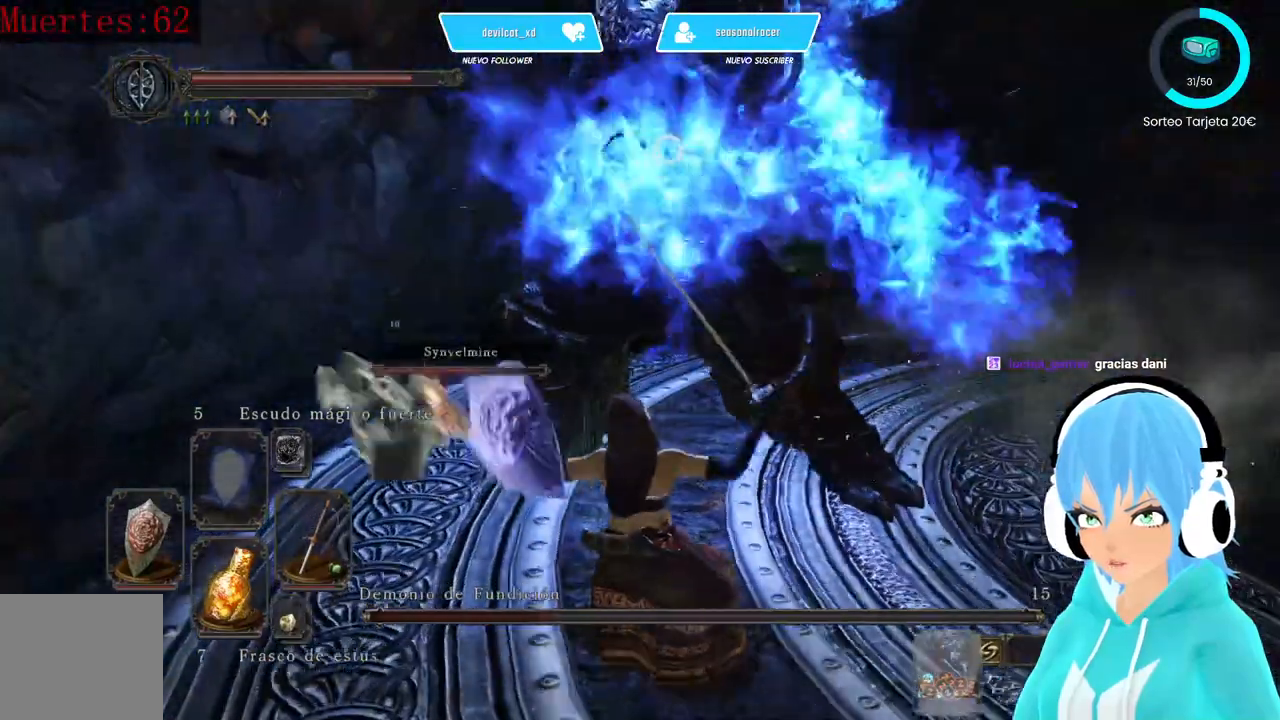
{"dt_ms": 500, "buttons": ["L1"], "left_stick": "down-right", "right_stick": "center", "events": [[167, "L1", "up"], [417, "L1", "down"], [500, "left_stick", "down-right"]]}
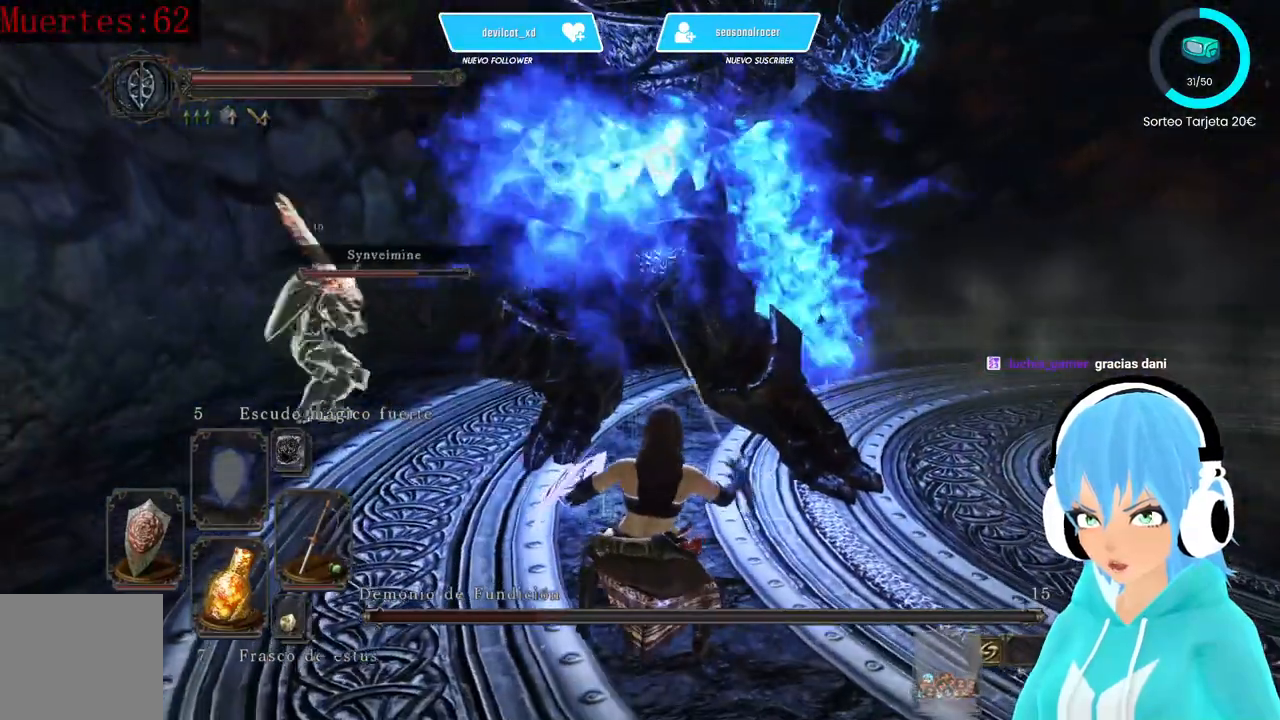
{"dt_ms": 500, "buttons": ["L1"], "left_stick": "right", "right_stick": "center", "events": [[83, "left_stick", "right"], [250, "B", "down"], [333, "B", "up"], [417, "B", "down"], [500, "B", "up"]]}
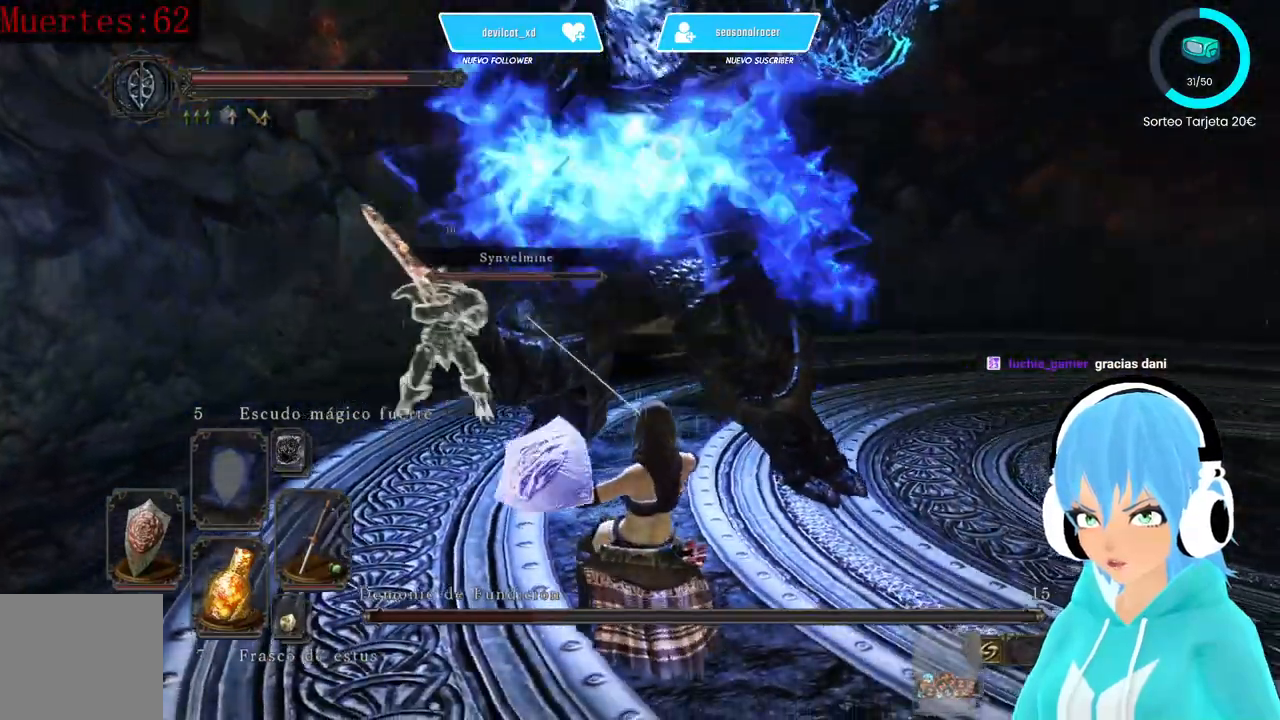
{"dt_ms": 500, "buttons": [], "left_stick": "right", "right_stick": "center"}
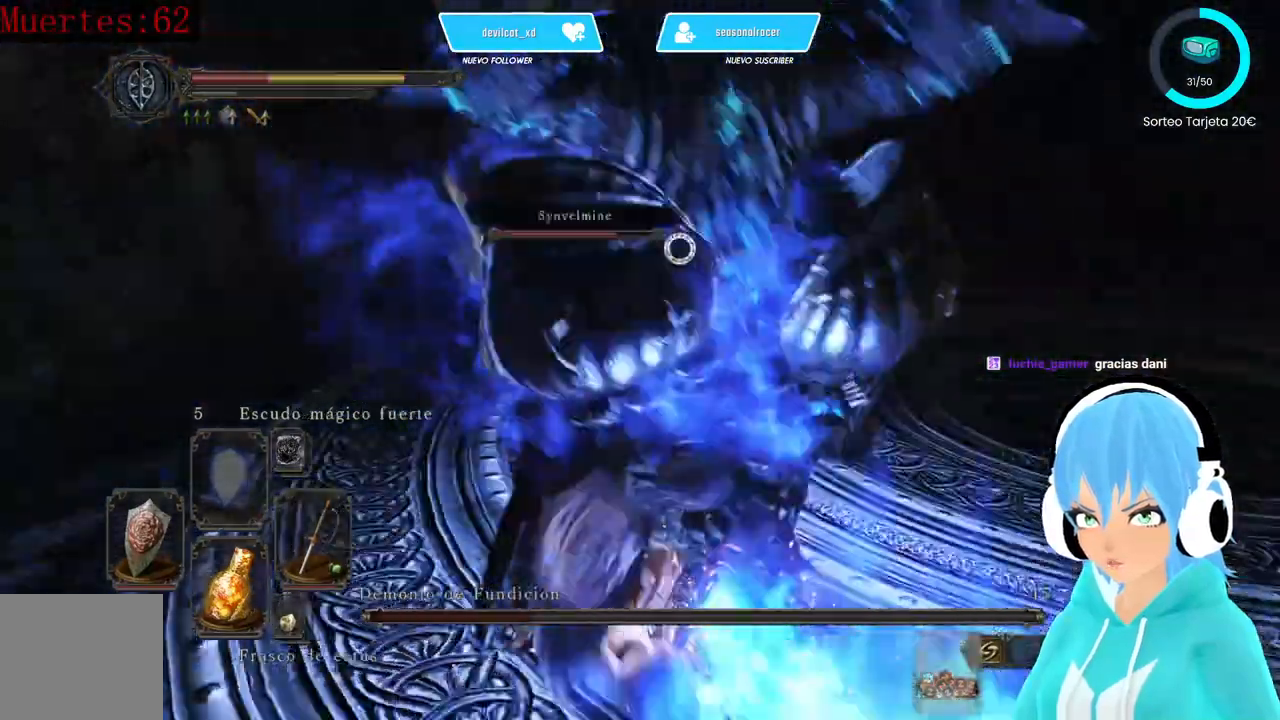
{"dt_ms": 500, "buttons": [], "left_stick": "right", "right_stick": "center", "events": []}